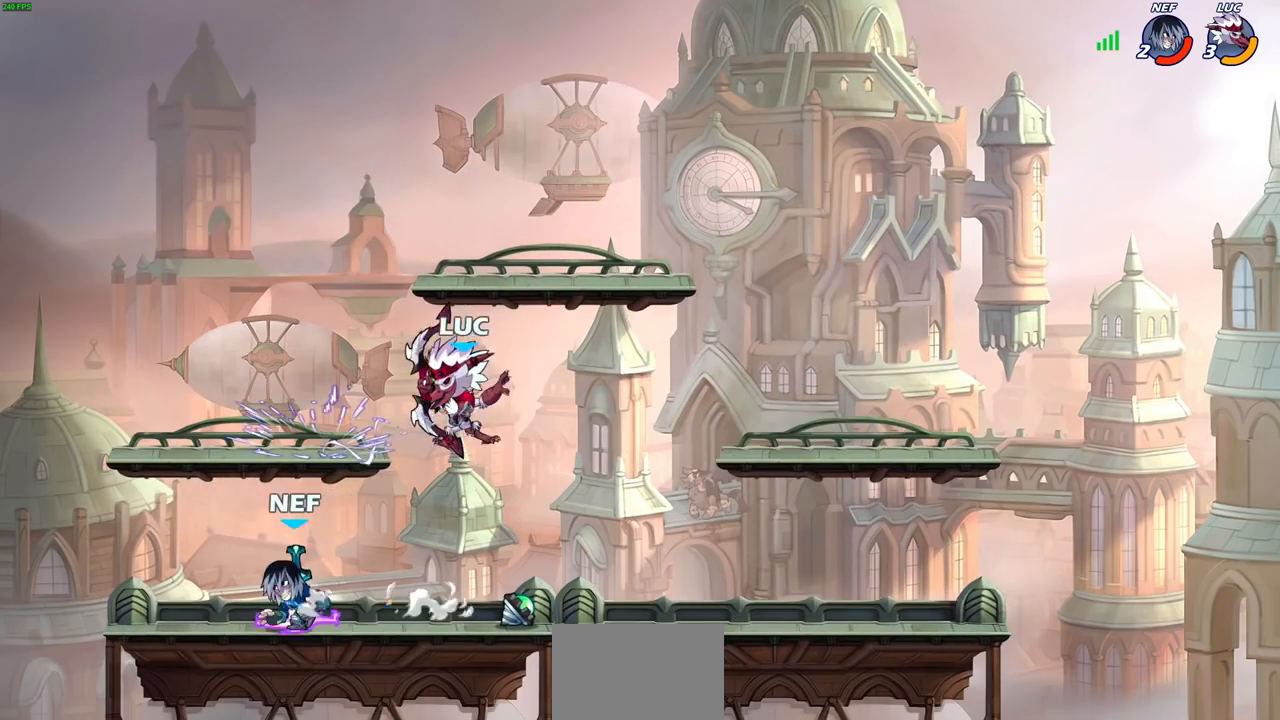
Gameplay with a controller (PlayStation layout); each line is a JSON object with the inputs held at the frame after it. "events" lists button and stick changes between this image and that frame as [ms after this image, input, new state], when the widget could be followed in between.
{"buttons": [], "left_stick": "center", "right_stick": "center", "events": [[283, "SQUARE", "down"], [350, "SQUARE", "up"]]}
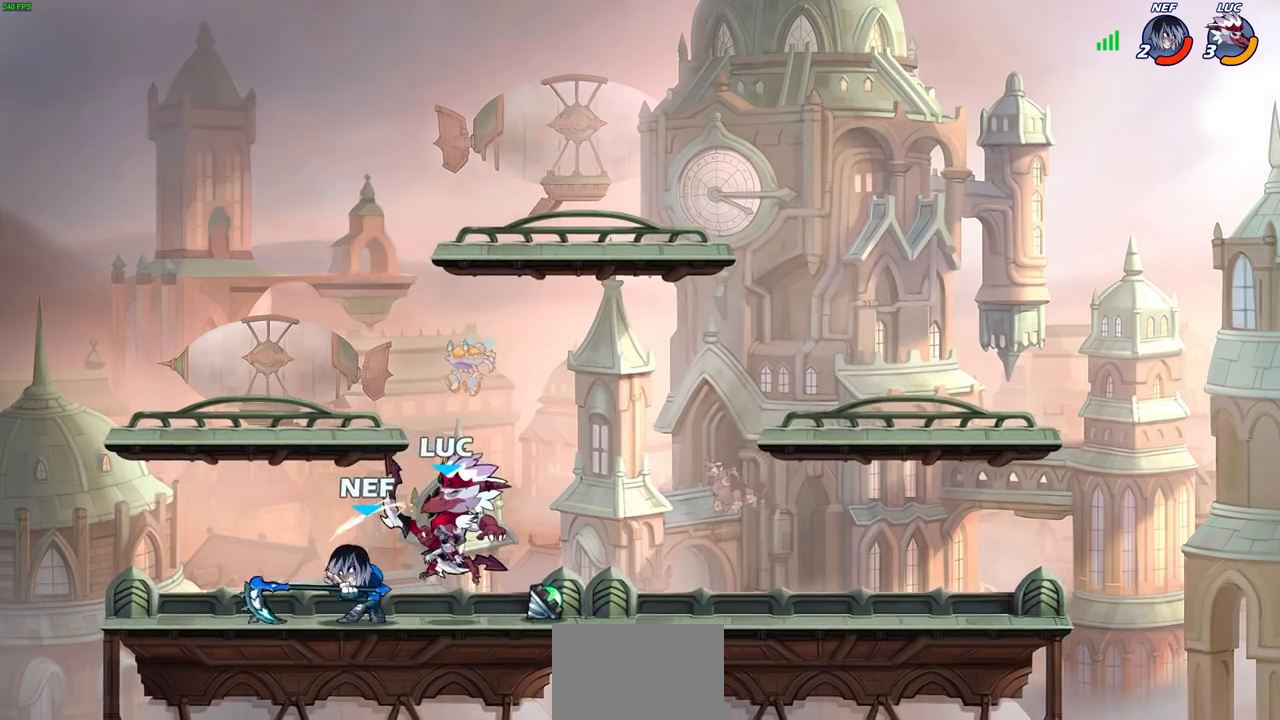
{"buttons": [], "left_stick": "down-right", "right_stick": "center", "events": [[233, "left_stick", "up-right"], [483, "left_stick", "down-right"]]}
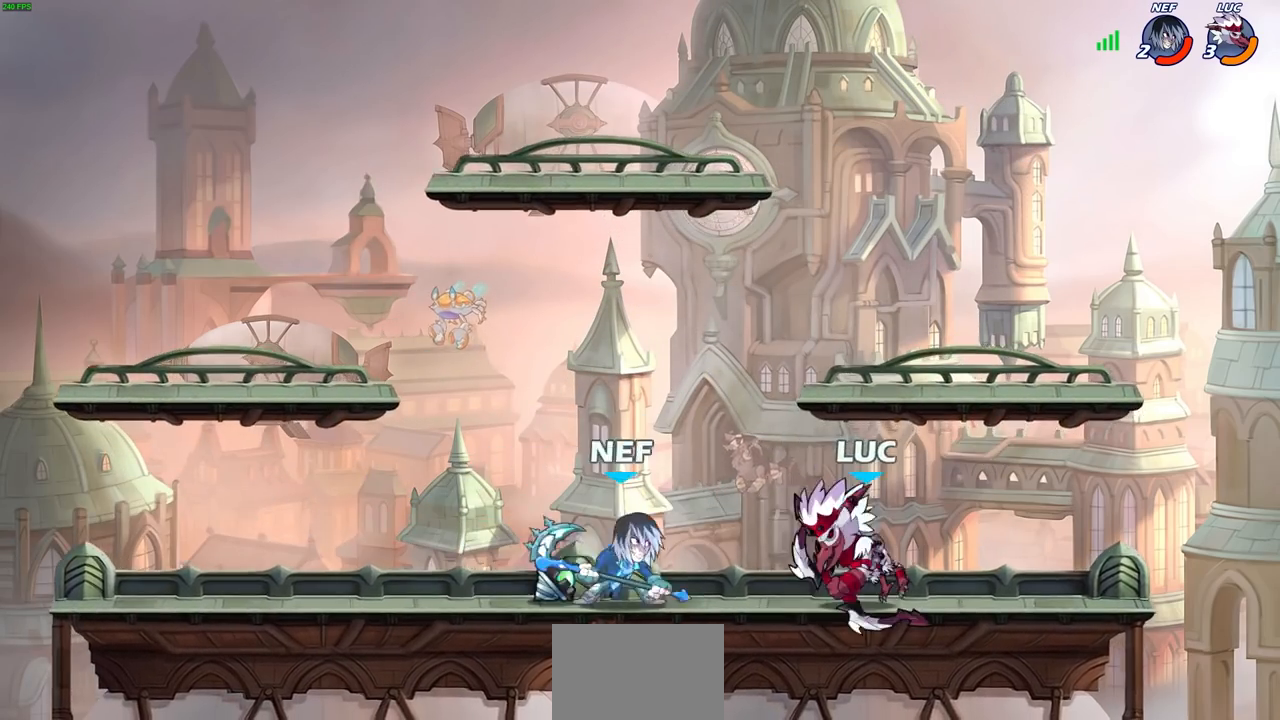
{"buttons": ["R2"], "left_stick": "left", "right_stick": "center", "events": [[150, "left_stick", "right"], [333, "left_stick", "left"], [467, "R2", "down"]]}
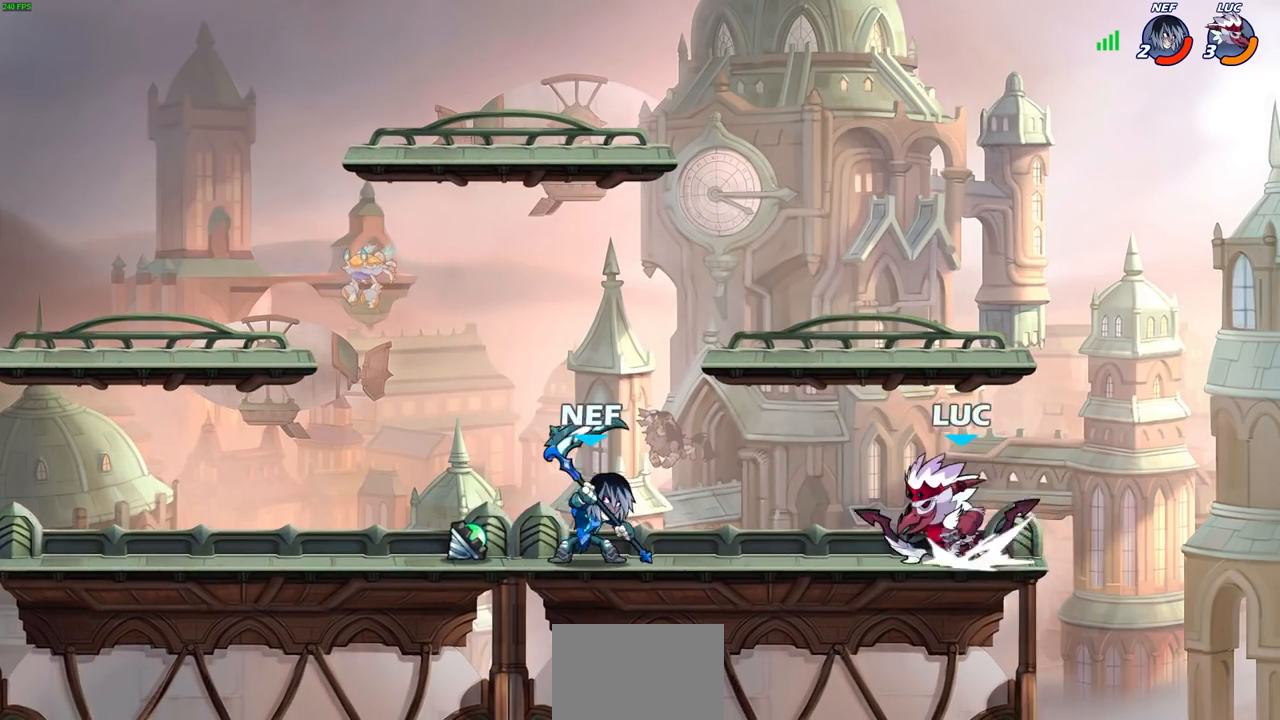
{"buttons": ["SQUARE"], "left_stick": "down", "right_stick": "center", "events": [[33, "R2", "up"], [133, "left_stick", "down"], [167, "R2", "down"], [200, "R1", "down"], [200, "left_stick", "right"], [267, "R1", "up"], [367, "R2", "up"], [383, "left_stick", "down"], [433, "SQUARE", "down"]]}
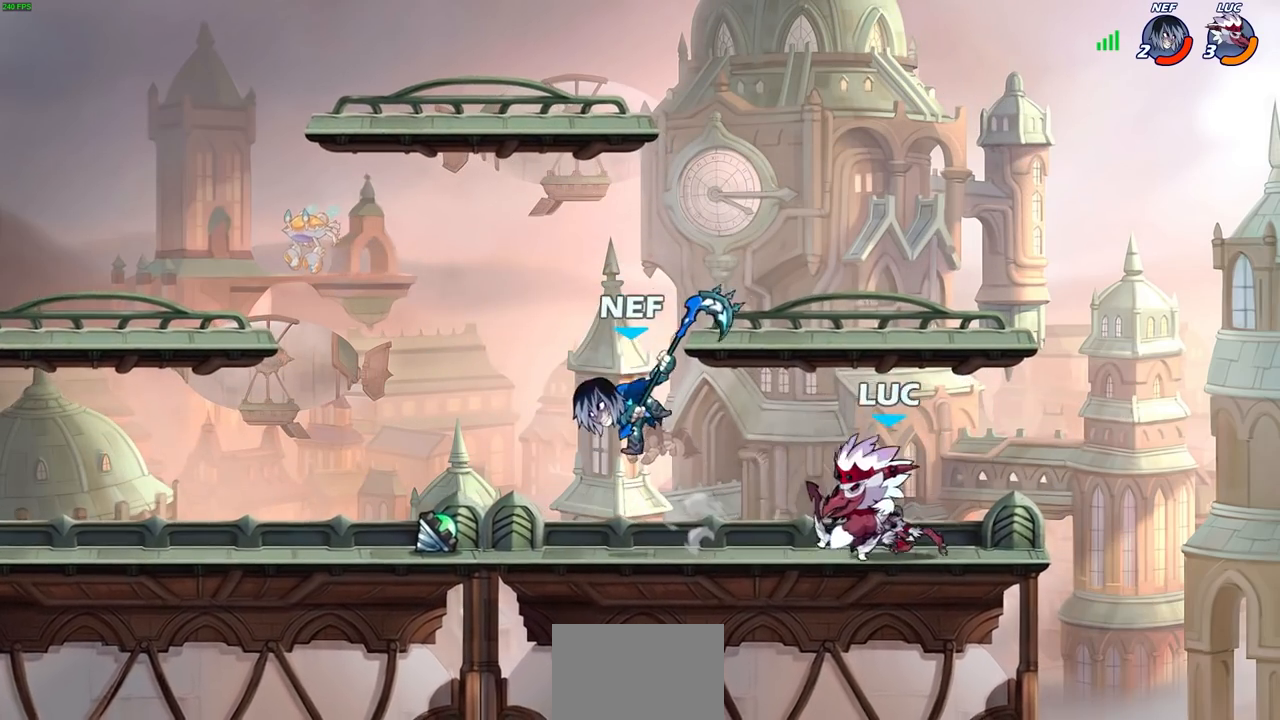
{"buttons": [], "left_stick": "center", "right_stick": "center", "events": [[50, "SQUARE", "up"], [100, "left_stick", "center"], [417, "CROSS", "down"], [433, "SQUARE", "down"], [450, "CROSS", "up"], [450, "right_stick", "left"], [483, "SQUARE", "up"], [500, "right_stick", "center"]]}
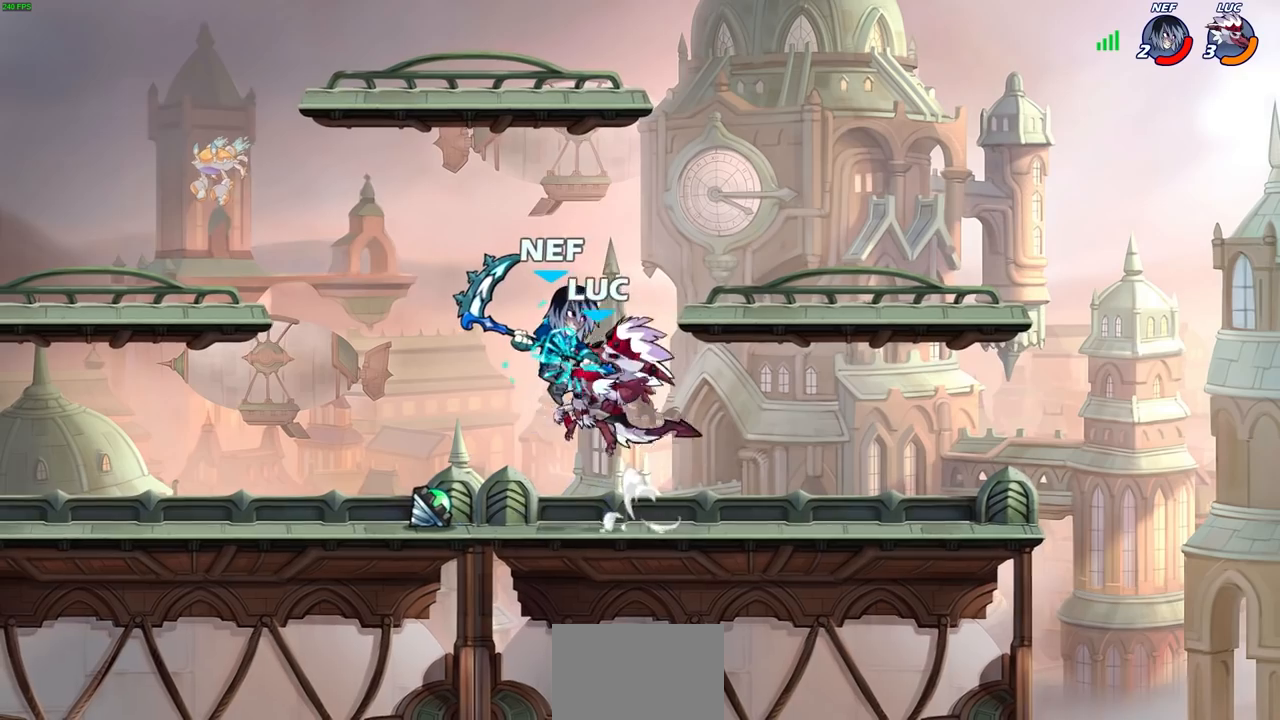
{"buttons": [], "left_stick": "up", "right_stick": "center", "events": [[233, "left_stick", "left"], [500, "left_stick", "up"]]}
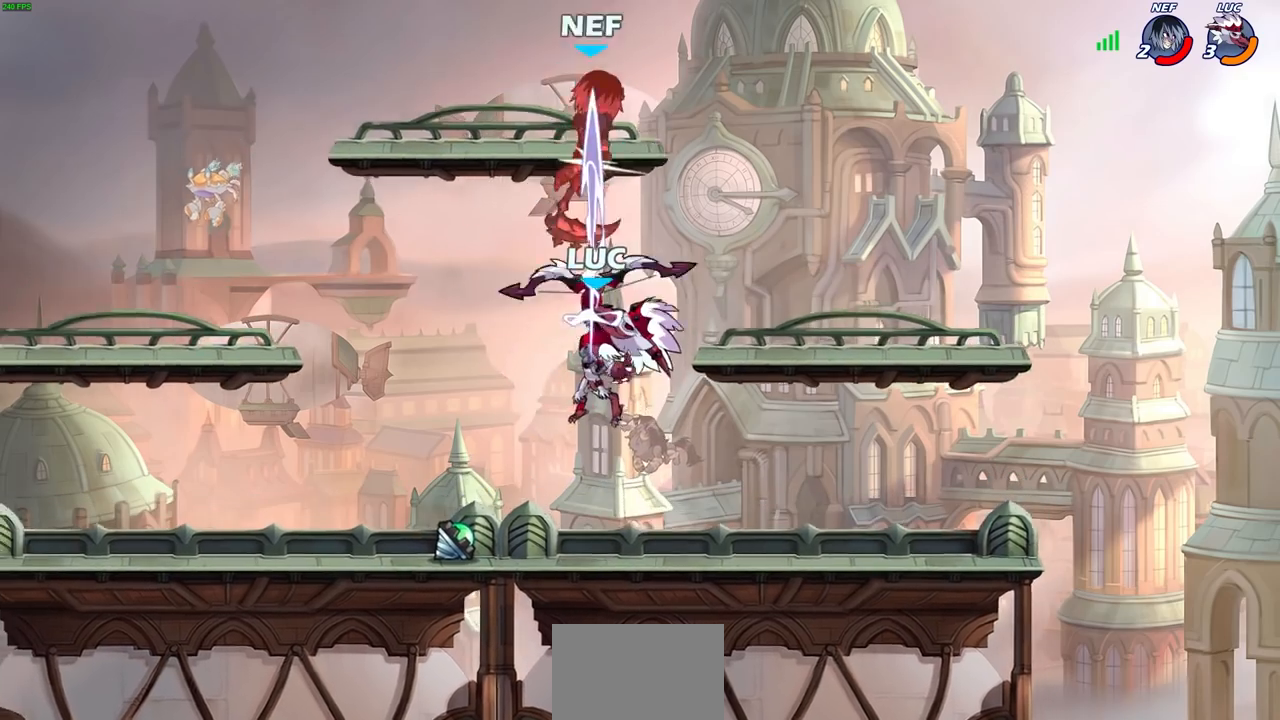
{"buttons": ["R2"], "left_stick": "up", "right_stick": "center", "events": [[183, "R1", "down"], [183, "R2", "down"], [400, "R1", "up"]]}
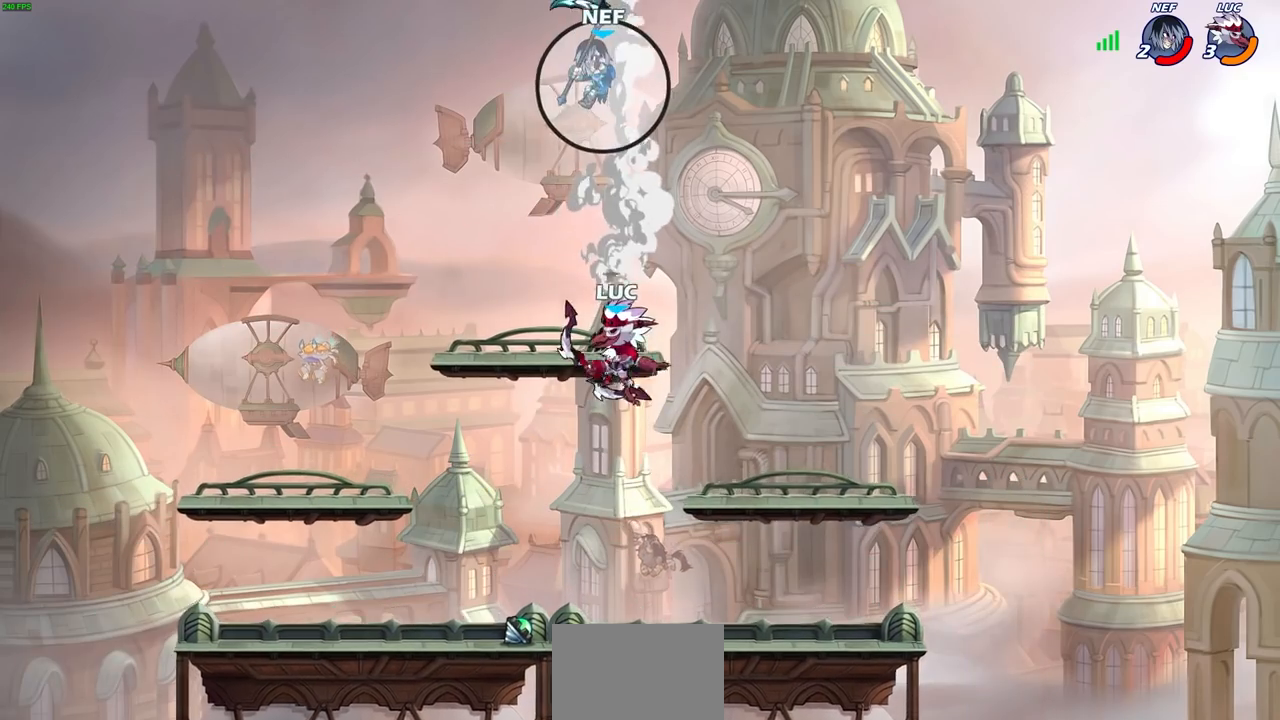
{"buttons": [], "left_stick": "center", "right_stick": "center", "events": [[33, "R2", "up"], [33, "left_stick", "up-left"], [350, "CIRCLE", "down"], [400, "left_stick", "center"], [467, "CIRCLE", "up"]]}
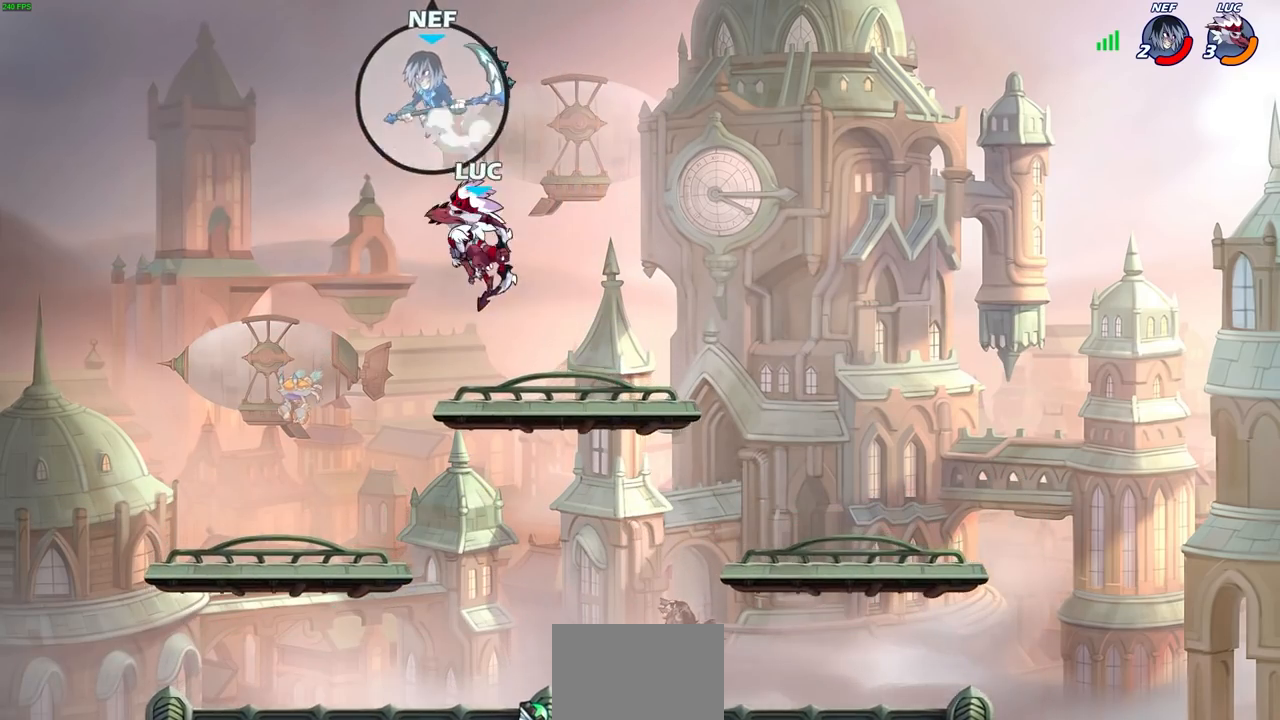
{"buttons": [], "left_stick": "right", "right_stick": "center", "events": [[383, "left_stick", "right"]]}
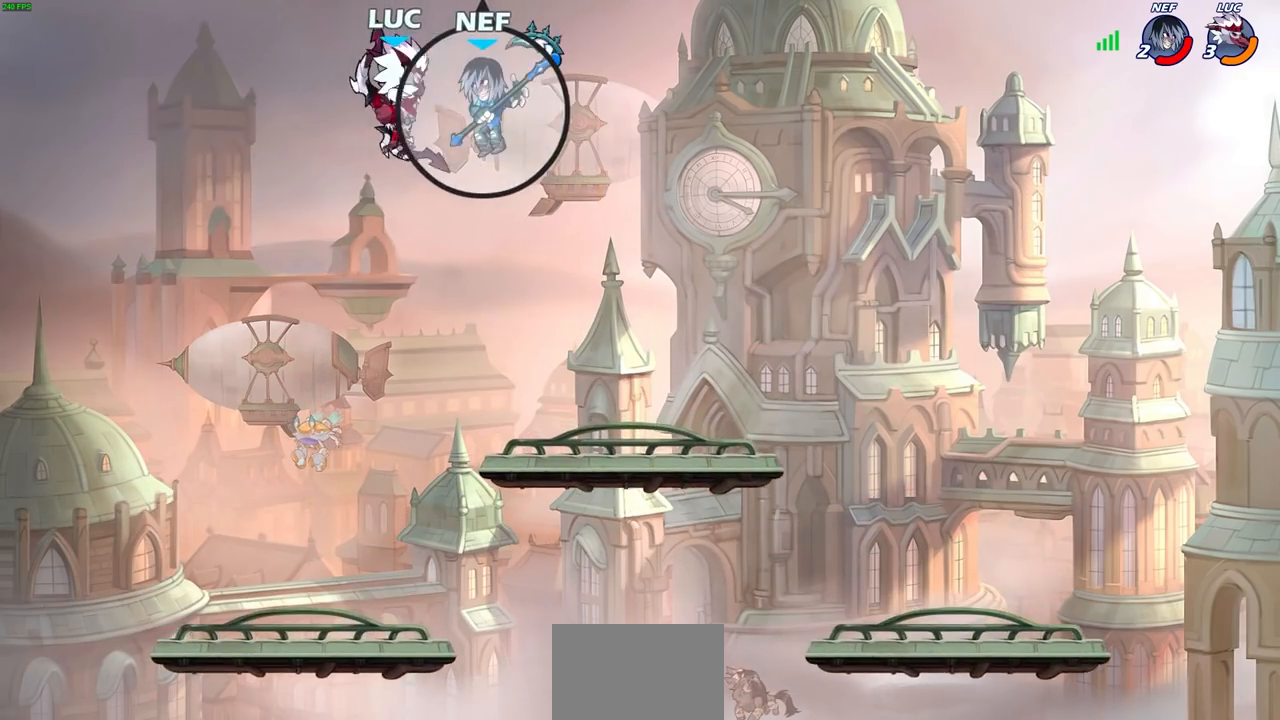
{"buttons": [], "left_stick": "right", "right_stick": "center", "events": [[17, "left_stick", "up-right"], [100, "SQUARE", "down"], [183, "SQUARE", "up"], [250, "left_stick", "center"], [417, "left_stick", "right"]]}
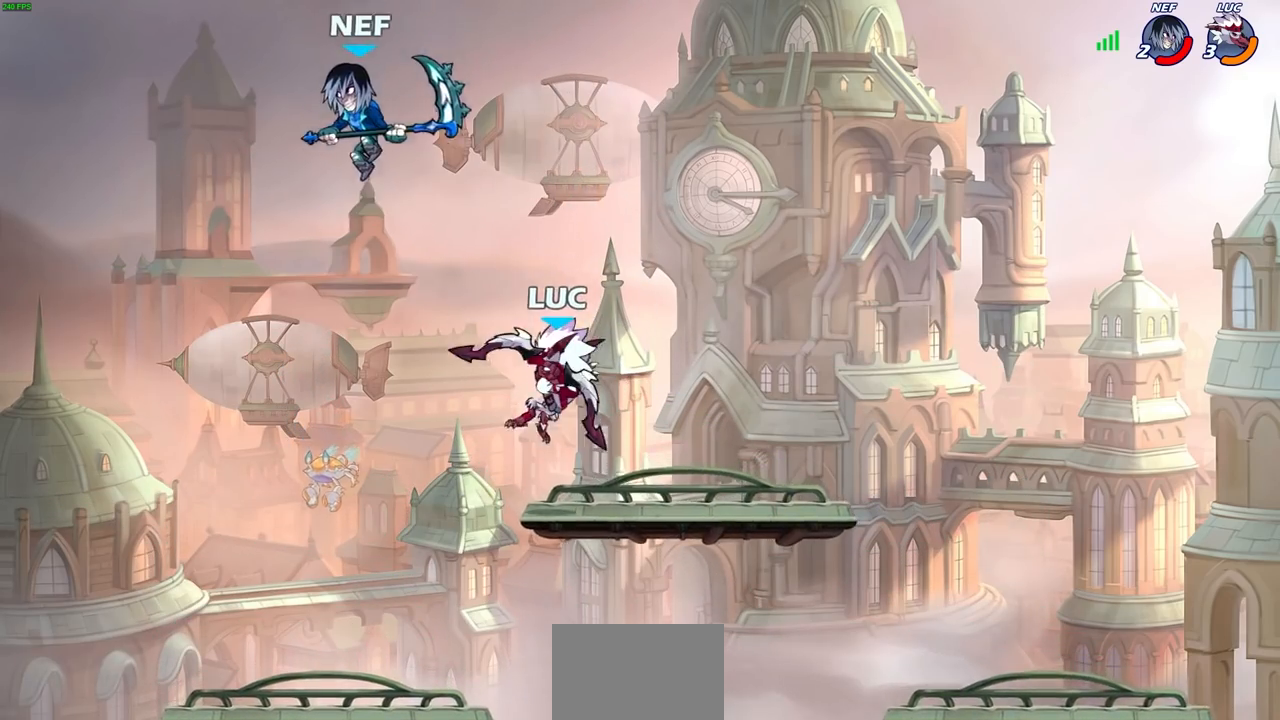
{"buttons": [], "left_stick": "down", "right_stick": "center", "events": [[333, "left_stick", "down"]]}
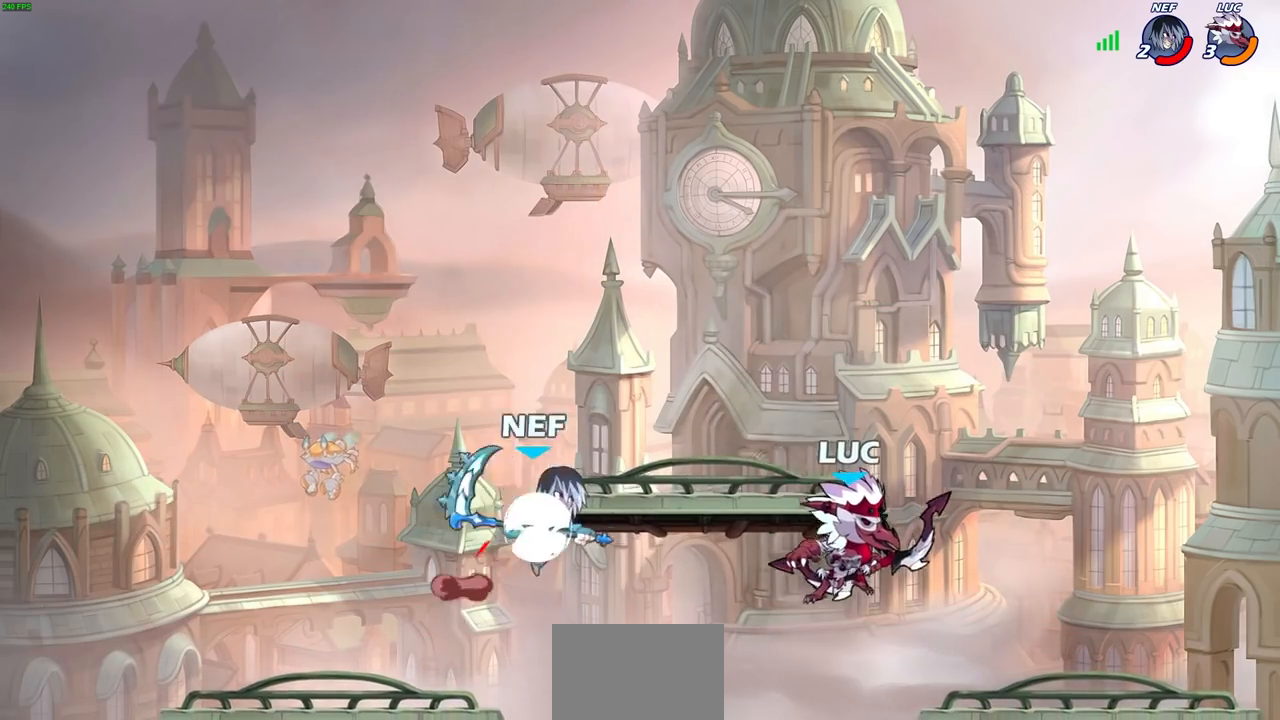
{"buttons": ["CIRCLE"], "left_stick": "center", "right_stick": "center", "events": [[17, "left_stick", "down-left"], [250, "R2", "down"], [267, "R1", "down"], [283, "CIRCLE", "down"], [283, "left_stick", "center"], [400, "R1", "up"], [400, "R2", "up"]]}
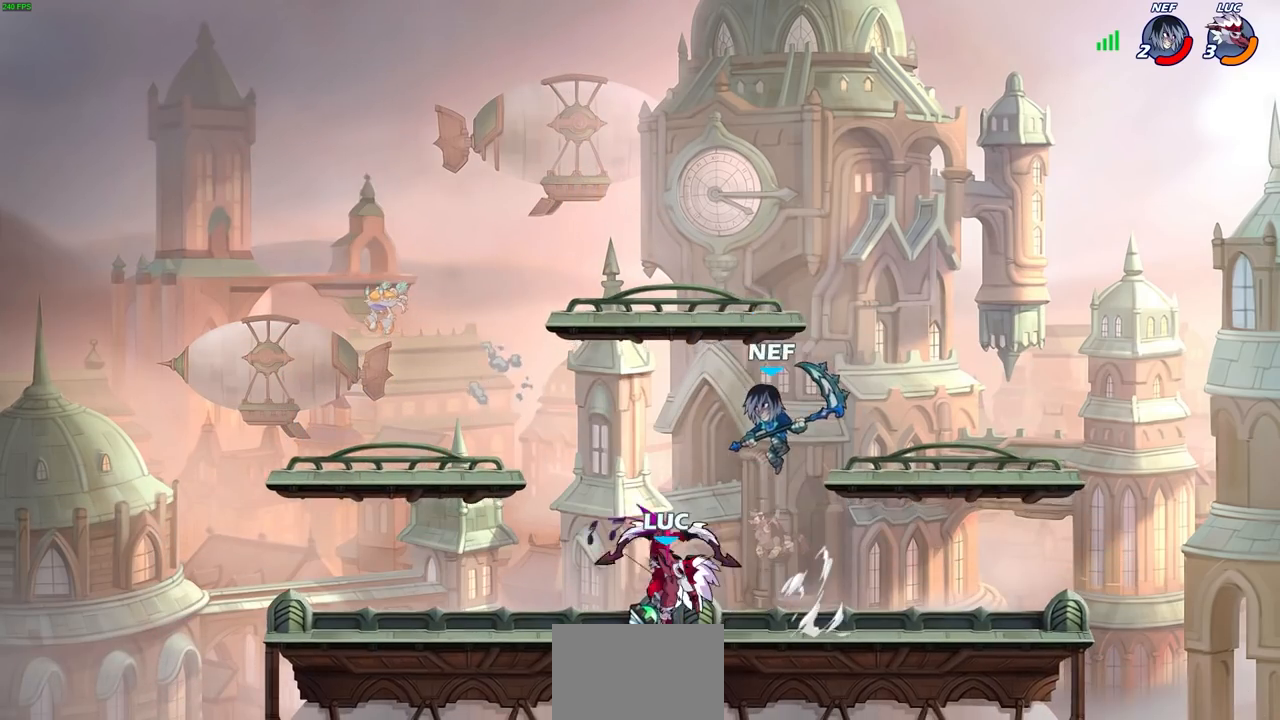
{"buttons": ["CIRCLE"], "left_stick": "center", "right_stick": "center", "events": []}
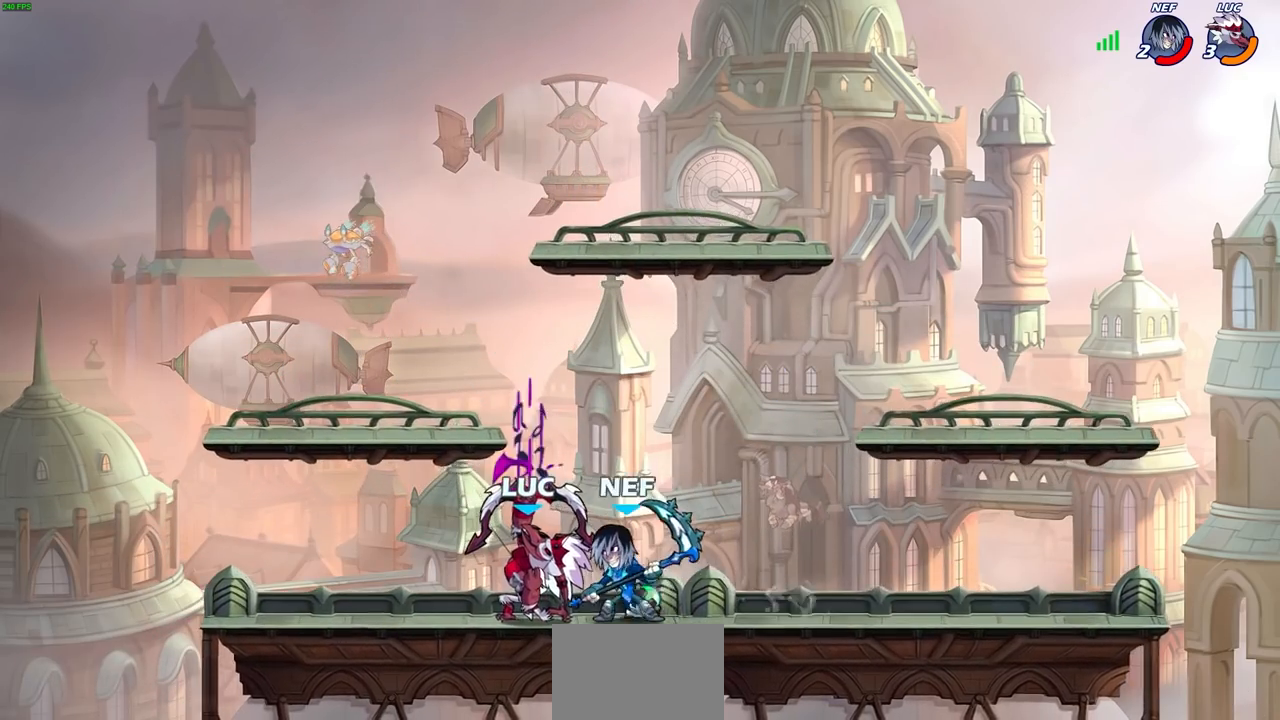
{"buttons": ["R2"], "left_stick": "right", "right_stick": "center", "events": [[300, "CIRCLE", "up"], [450, "left_stick", "right"], [500, "R2", "down"]]}
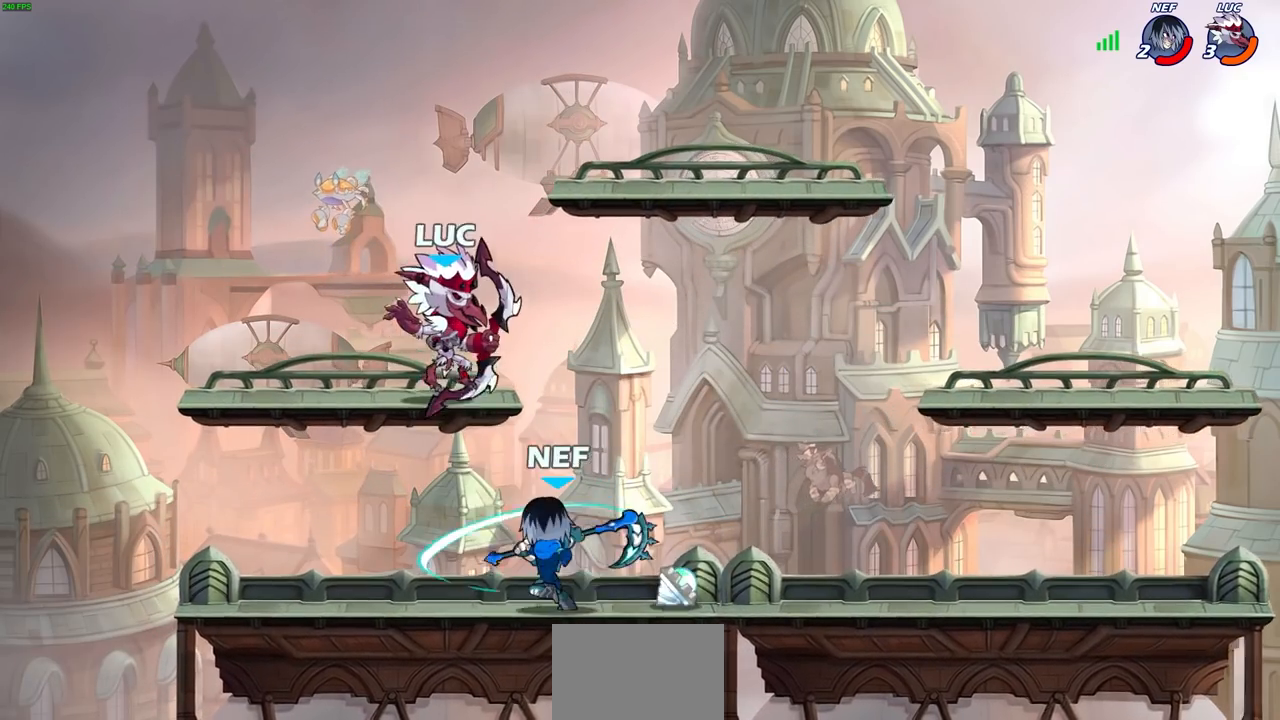
{"buttons": [], "left_stick": "down-right", "right_stick": "center"}
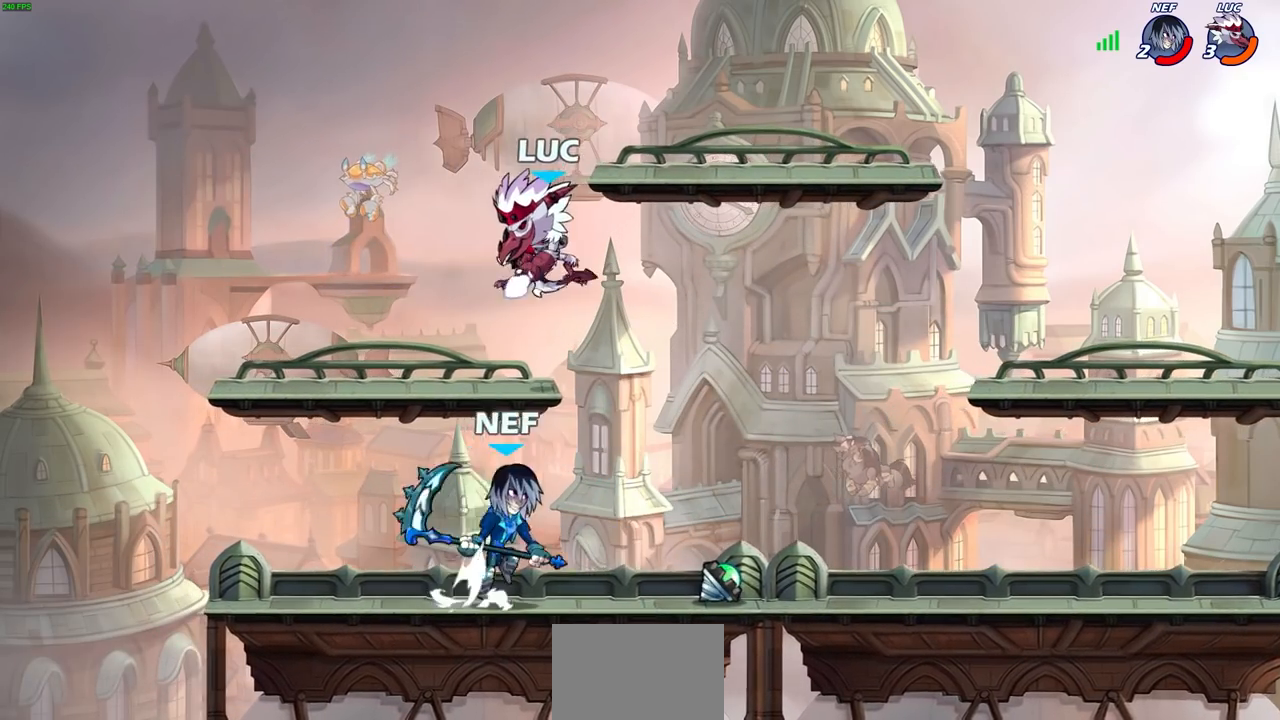
{"buttons": ["CROSS"], "left_stick": "left", "right_stick": "center", "events": [[17, "left_stick", "down-left"], [33, "left_stick", "center"], [383, "left_stick", "left"], [500, "CROSS", "down"]]}
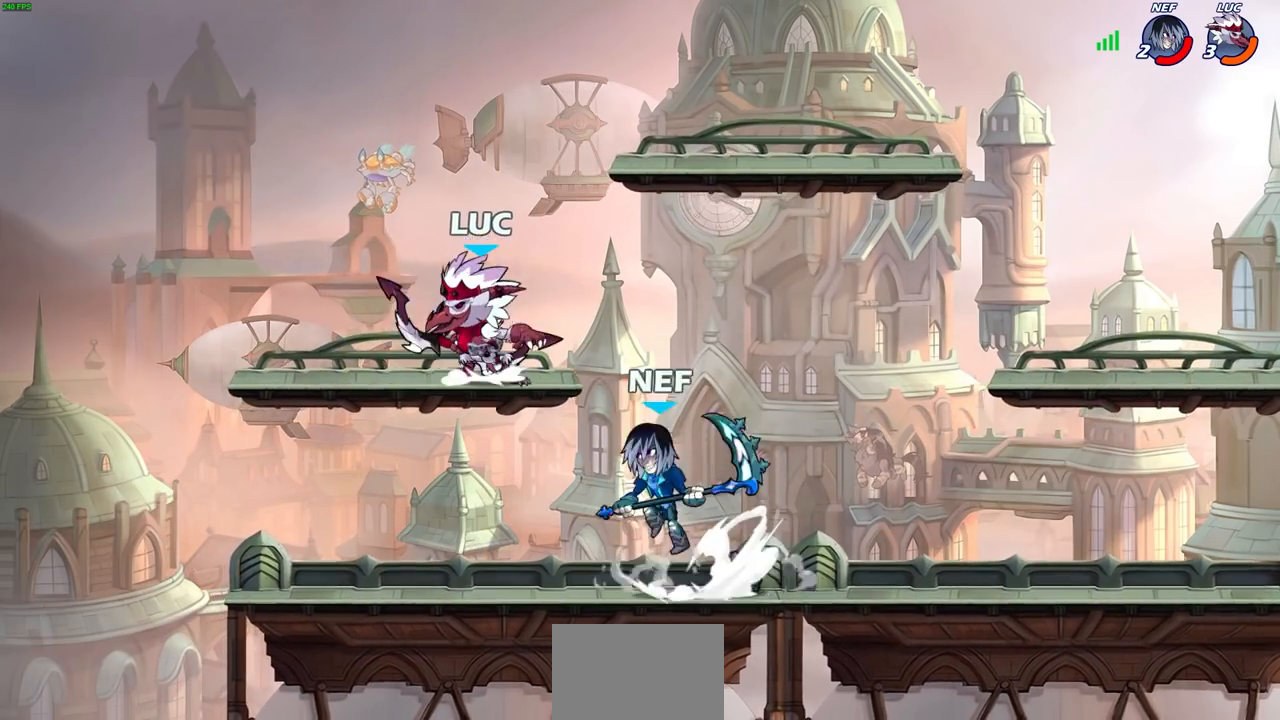
{"buttons": [], "left_stick": "down-left", "right_stick": "center", "events": [[67, "left_stick", "up-right"], [167, "CROSS", "up"], [333, "left_stick", "down-left"]]}
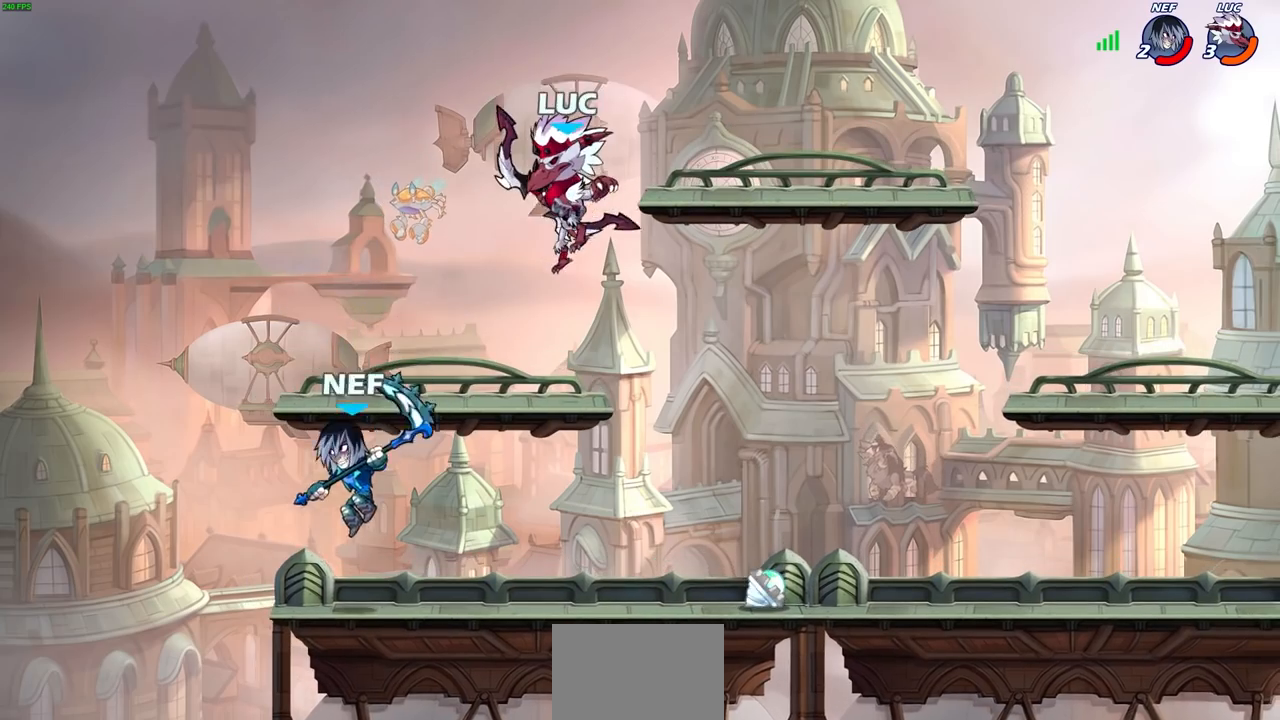
{"buttons": [], "left_stick": "left", "right_stick": "center", "events": [[100, "SQUARE", "down"], [133, "L3", "down"], [133, "left_stick", "left"], [183, "SQUARE", "up"], [333, "L3", "up"]]}
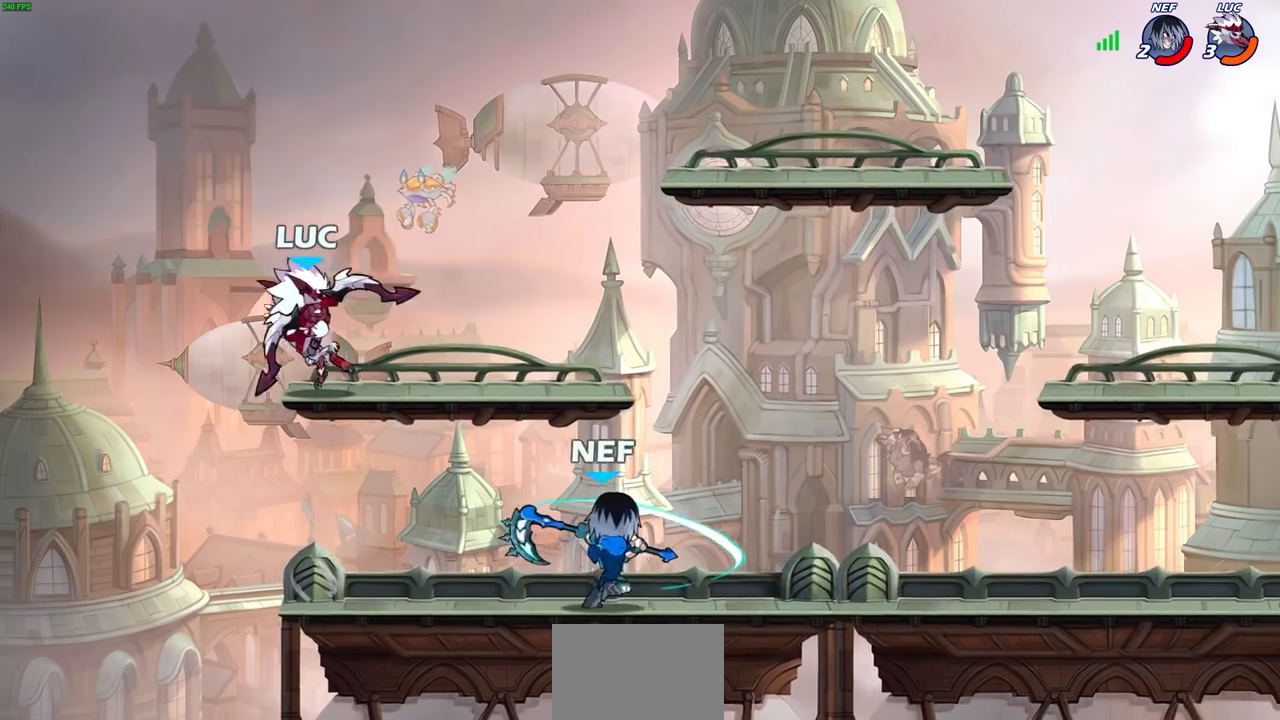
{"buttons": ["SQUARE", "R1", "R2"], "left_stick": "center", "right_stick": "center", "events": [[183, "left_stick", "right"], [350, "left_stick", "down"], [367, "R1", "down"], [367, "R2", "down"], [383, "SQUARE", "down"], [467, "left_stick", "center"]]}
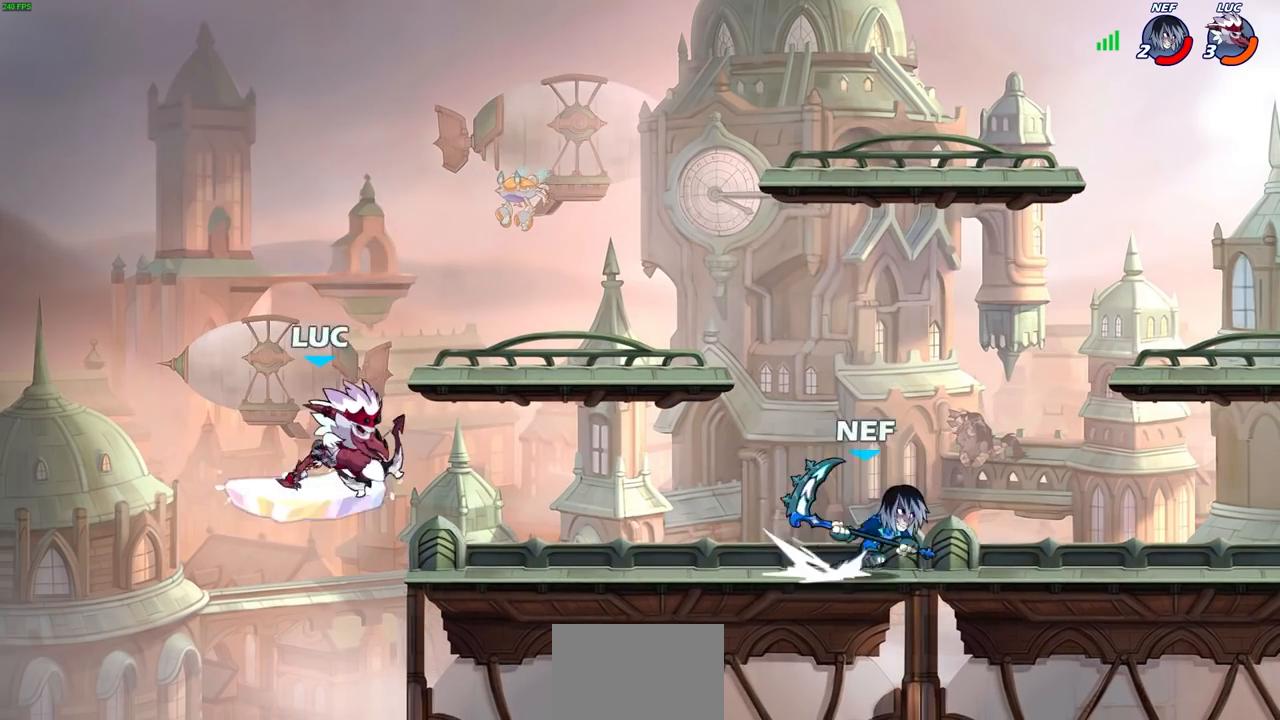
{"buttons": ["CROSS"], "left_stick": "left", "right_stick": "center", "events": [[17, "SQUARE", "up"], [50, "R1", "up"], [50, "R2", "up"], [317, "left_stick", "left"], [467, "CROSS", "down"]]}
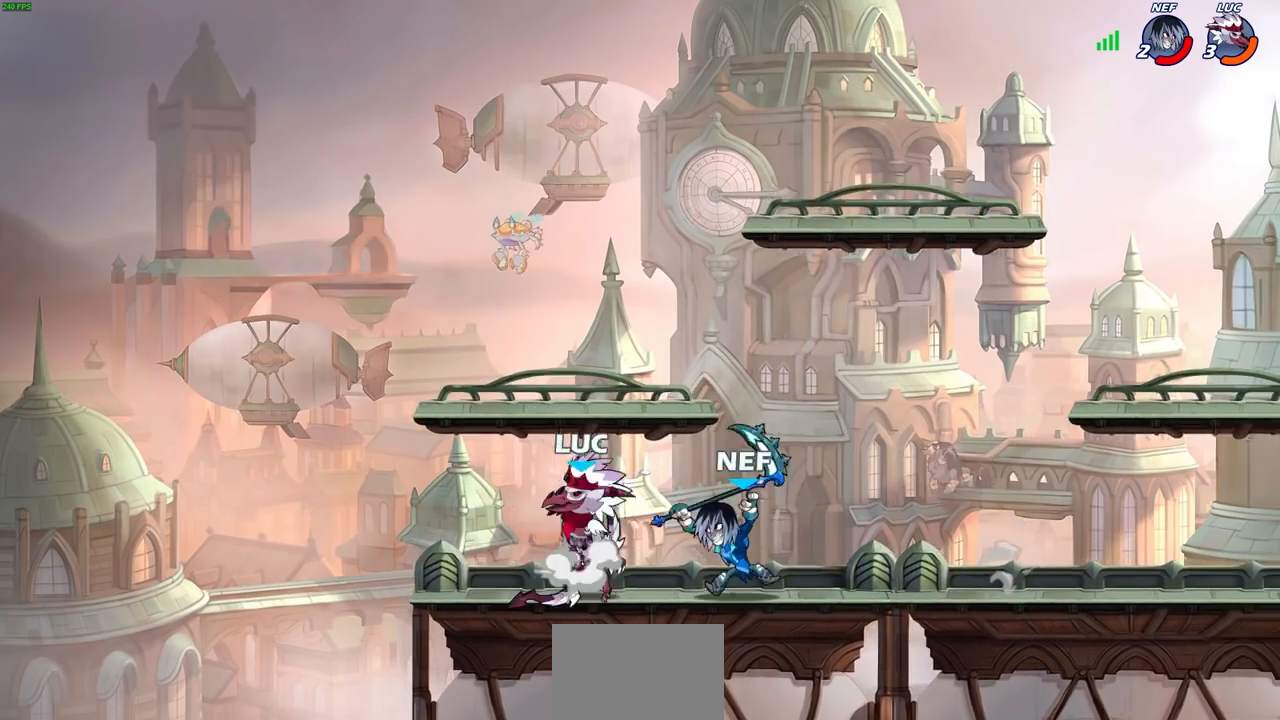
{"buttons": [], "left_stick": "center", "right_stick": "center", "events": [[133, "CROSS", "up"], [150, "left_stick", "up"], [200, "left_stick", "up-right"], [350, "left_stick", "center"]]}
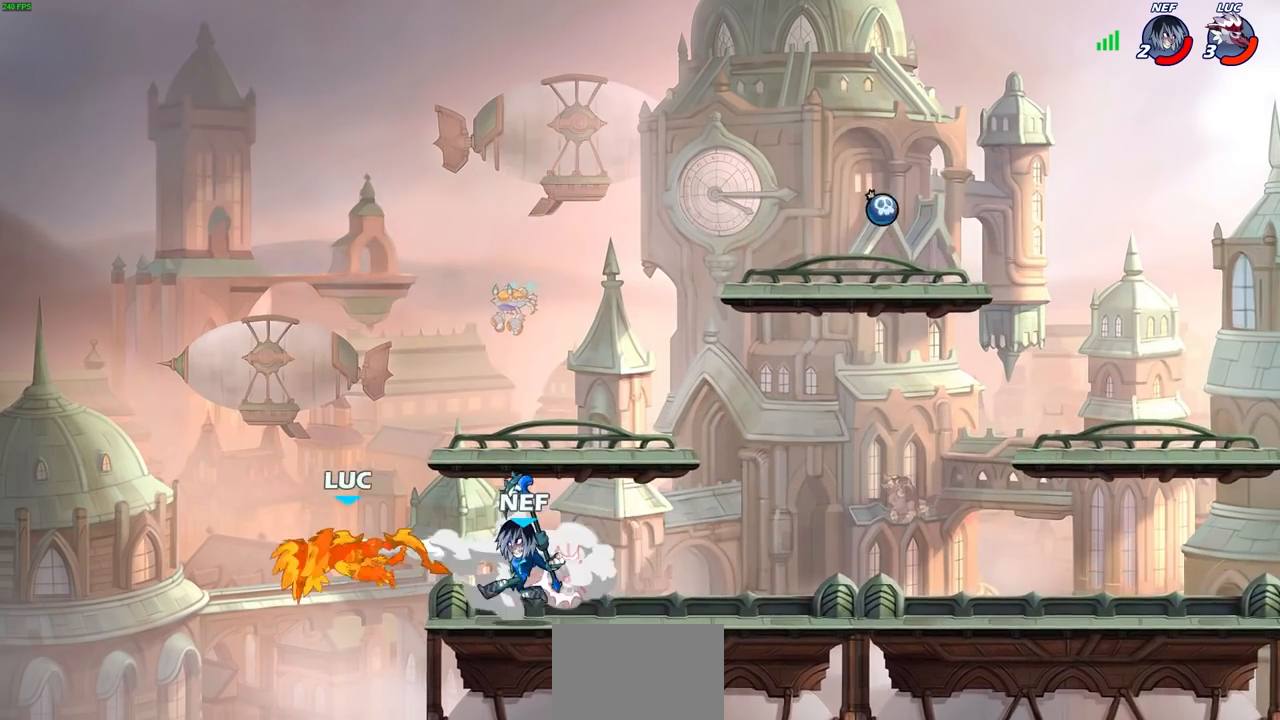
{"buttons": [], "left_stick": "center", "right_stick": "center", "events": [[233, "CIRCLE", "down"], [300, "CIRCLE", "up"]]}
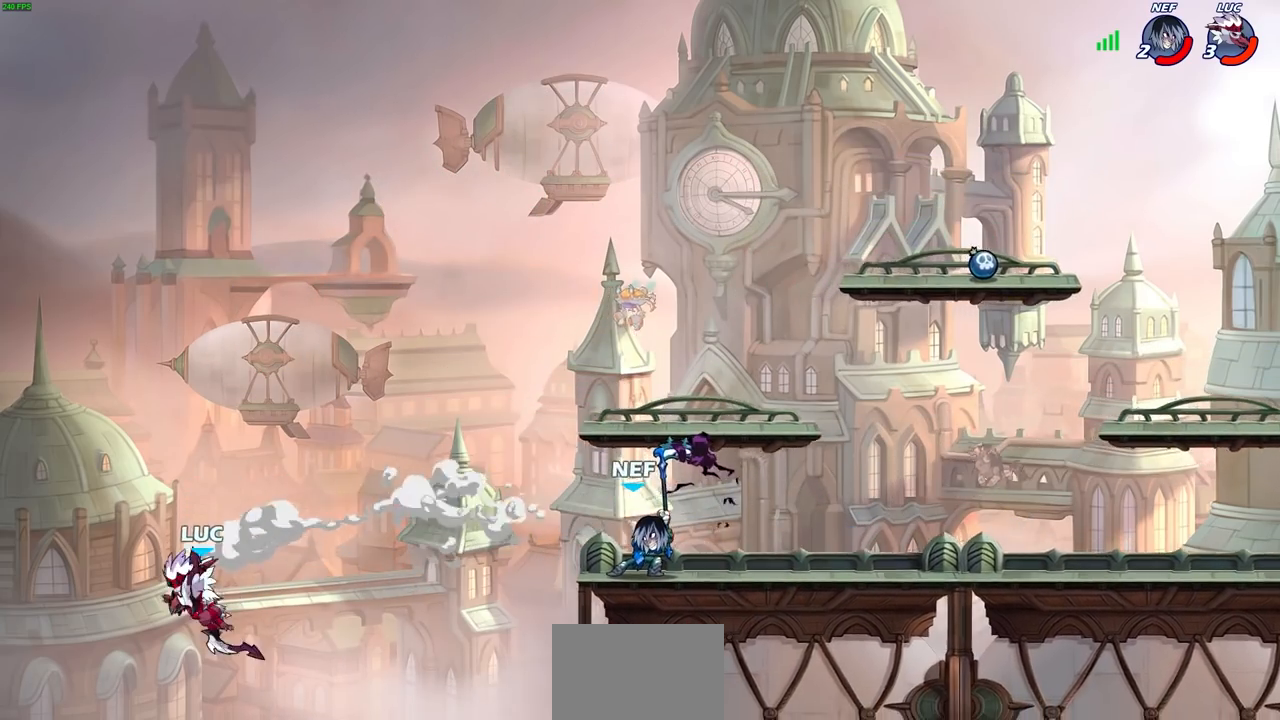
{"buttons": ["CROSS"], "left_stick": "right", "right_stick": "center", "events": [[167, "left_stick", "right"], [317, "CROSS", "down"], [333, "CROSS", "up"], [383, "CROSS", "down"]]}
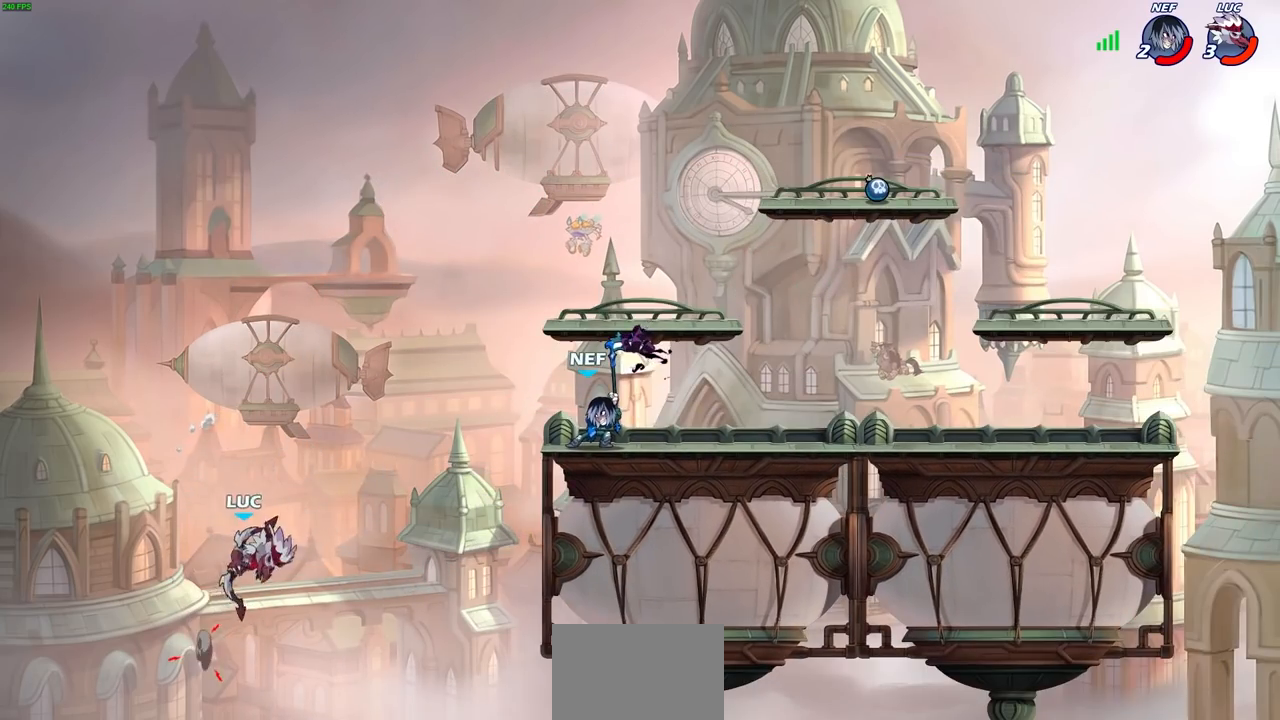
{"buttons": ["CIRCLE"], "left_stick": "up-right", "right_stick": "center", "events": [[17, "CROSS", "up"], [250, "L1", "down"], [300, "left_stick", "up-right"], [317, "L1", "up"], [433, "CIRCLE", "down"]]}
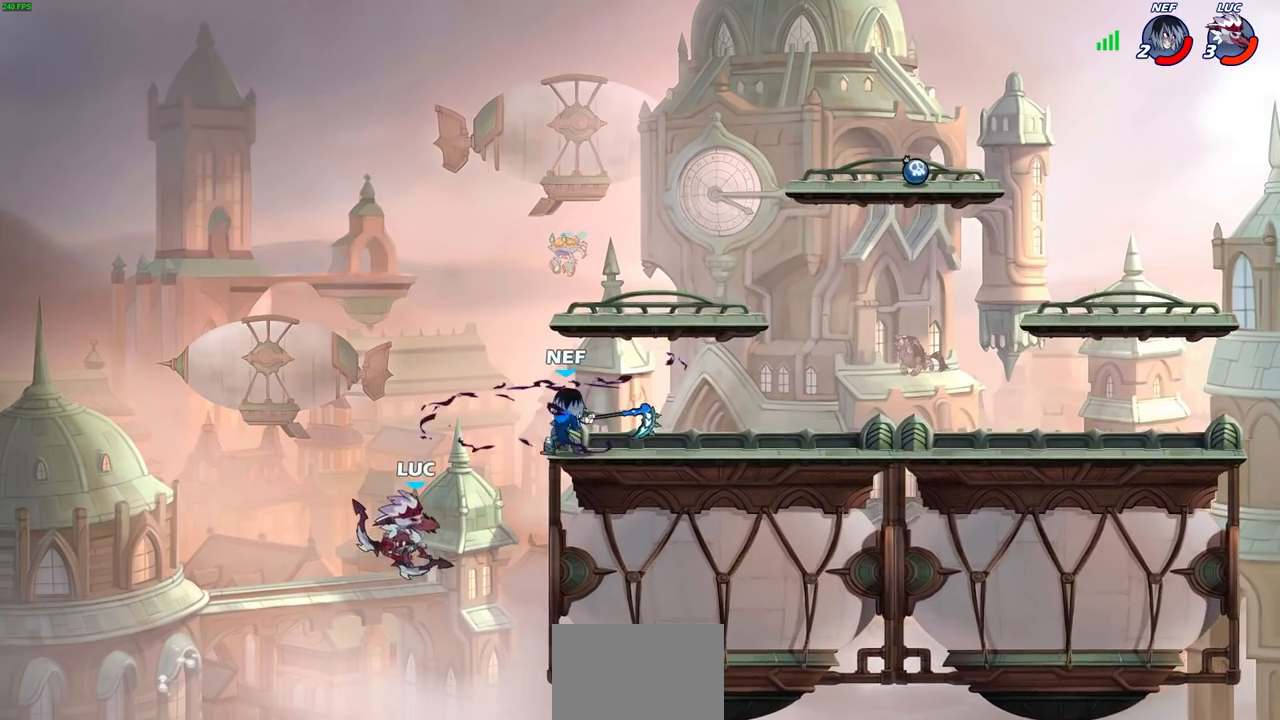
{"buttons": [], "left_stick": "center", "right_stick": "center", "events": [[33, "CIRCLE", "up"], [67, "left_stick", "center"]]}
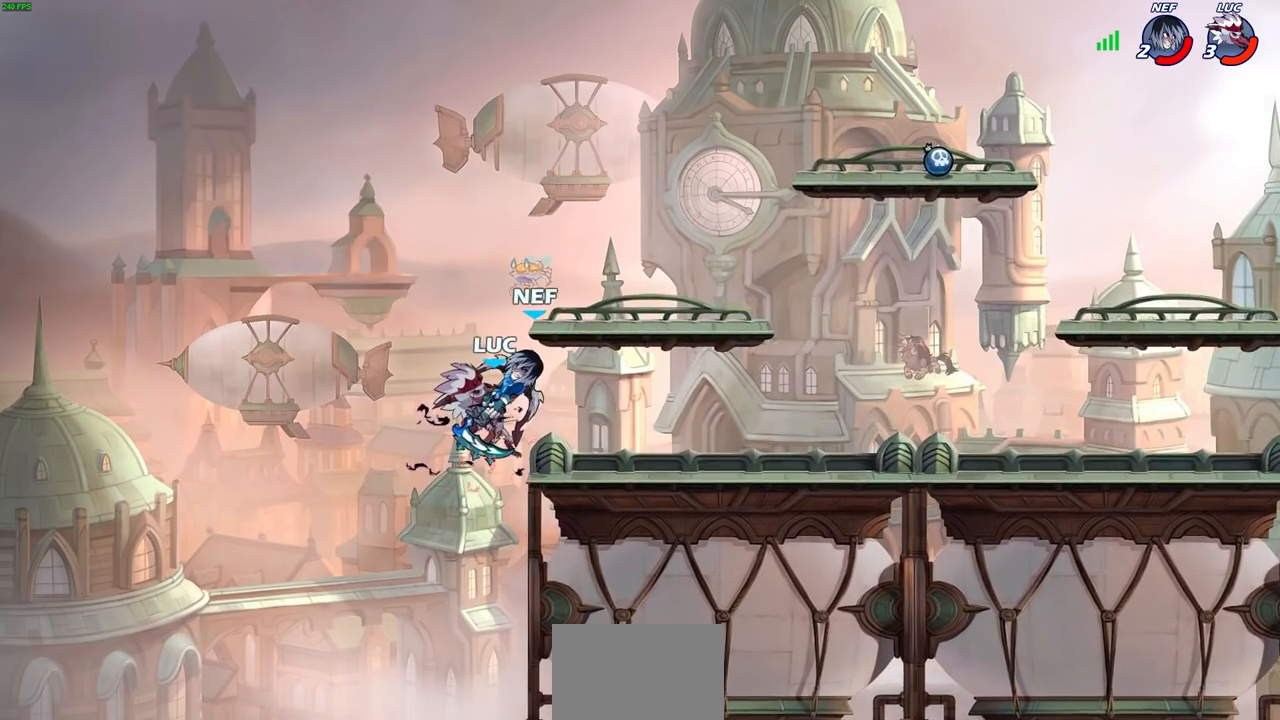
{"buttons": ["R2"], "left_stick": "right", "right_stick": "center", "events": [[33, "left_stick", "right"], [283, "R2", "down"]]}
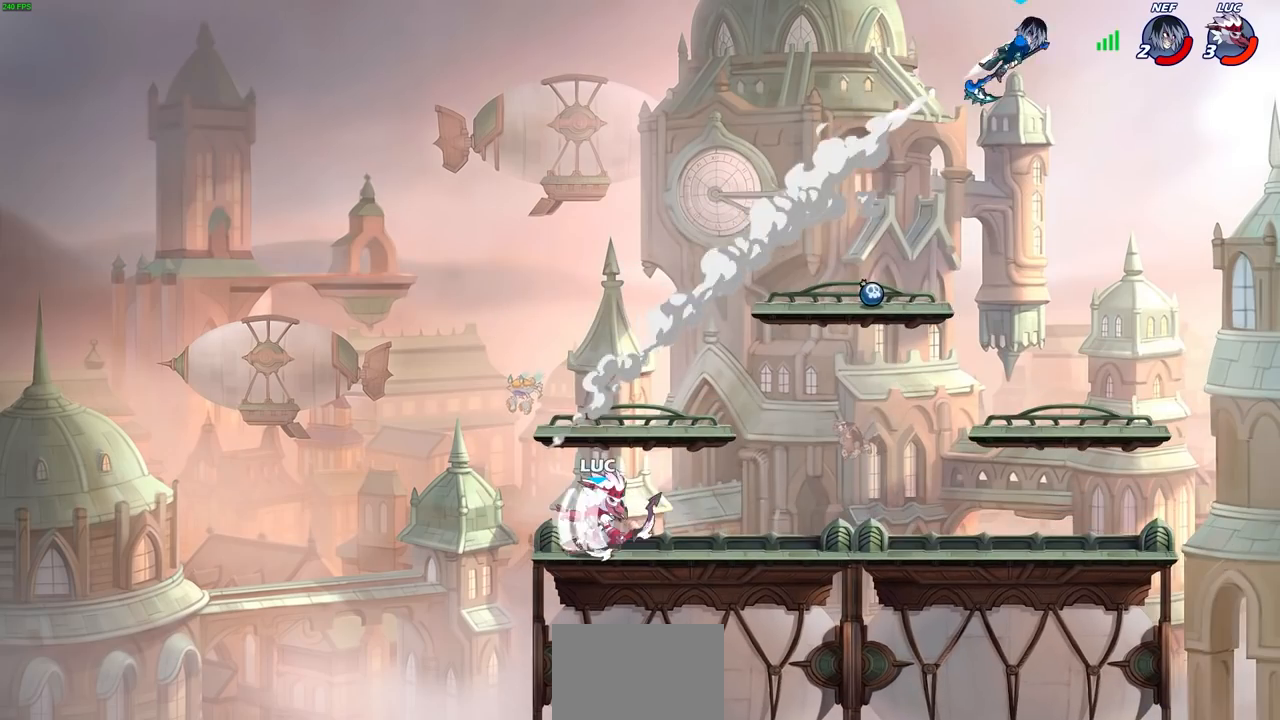
{"buttons": [], "left_stick": "right", "right_stick": "center", "events": [[100, "R2", "up"]]}
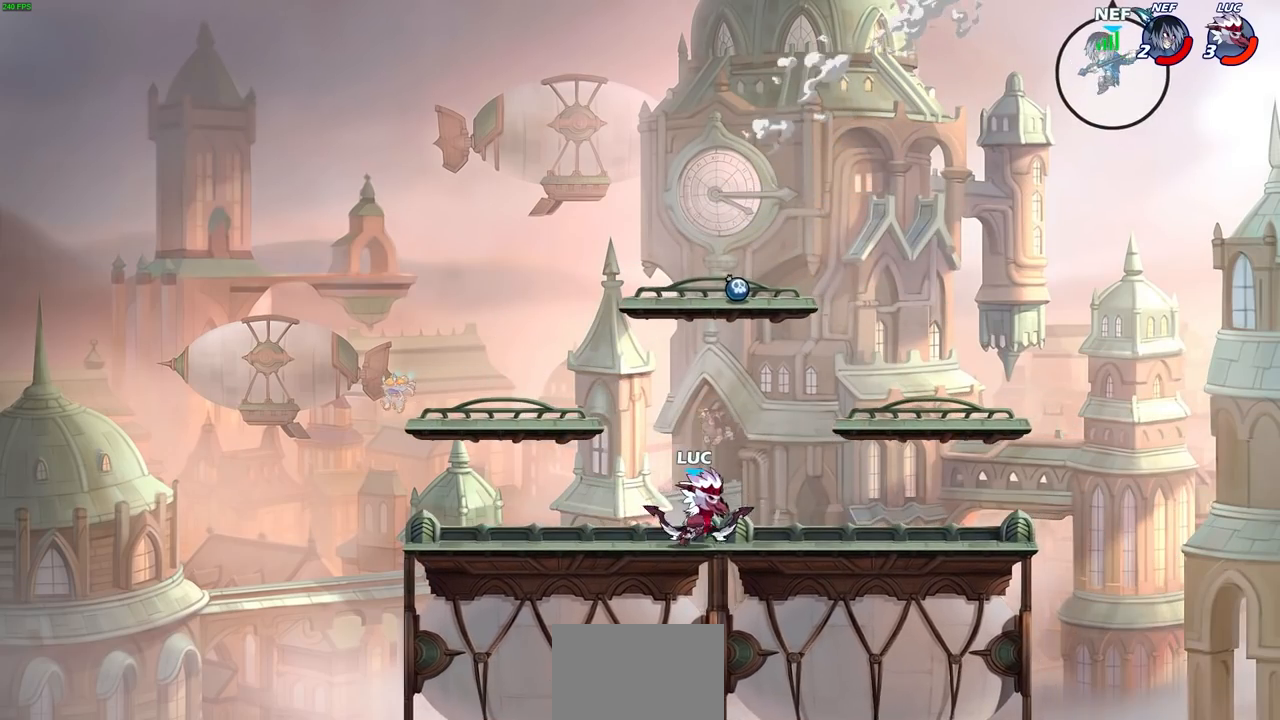
{"buttons": ["CIRCLE"], "left_stick": "center", "right_stick": "center", "events": [[400, "R2", "down"], [417, "left_stick", "up"], [467, "CIRCLE", "down"], [500, "R2", "up"], [500, "left_stick", "center"]]}
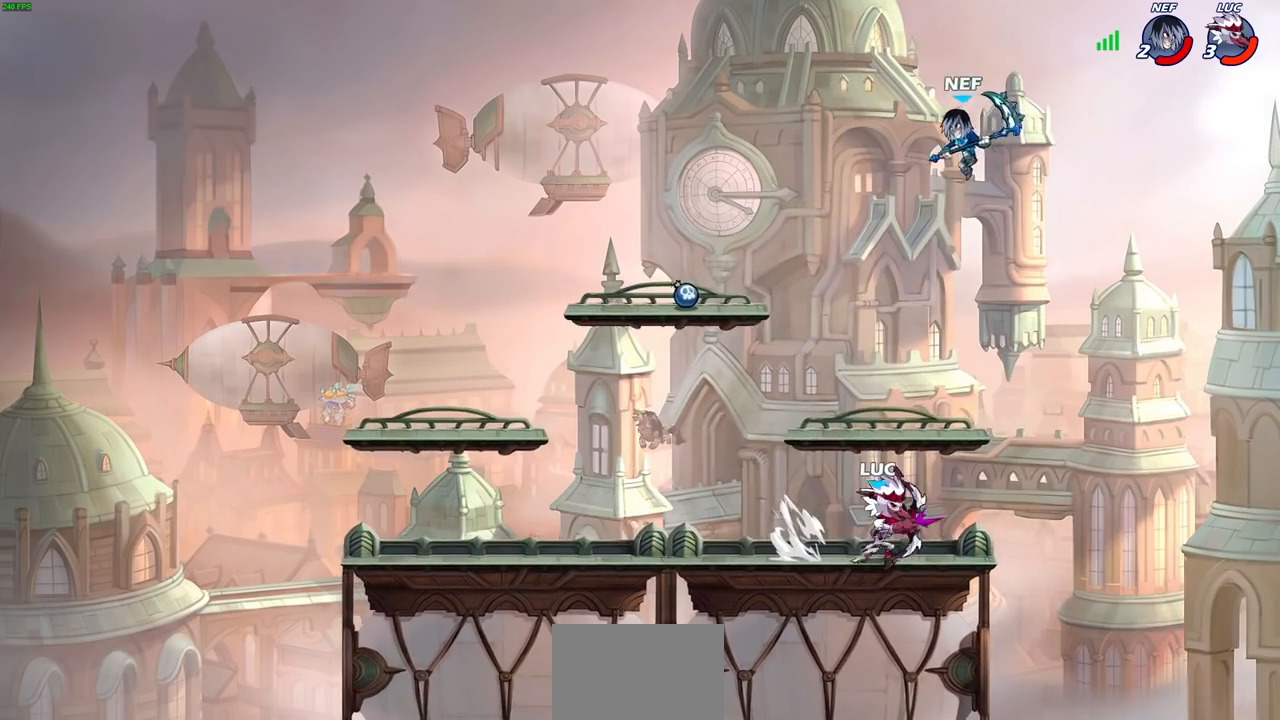
{"buttons": [], "left_stick": "center", "right_stick": "center", "events": [[33, "CIRCLE", "up"], [183, "left_stick", "left"], [400, "left_stick", "center"]]}
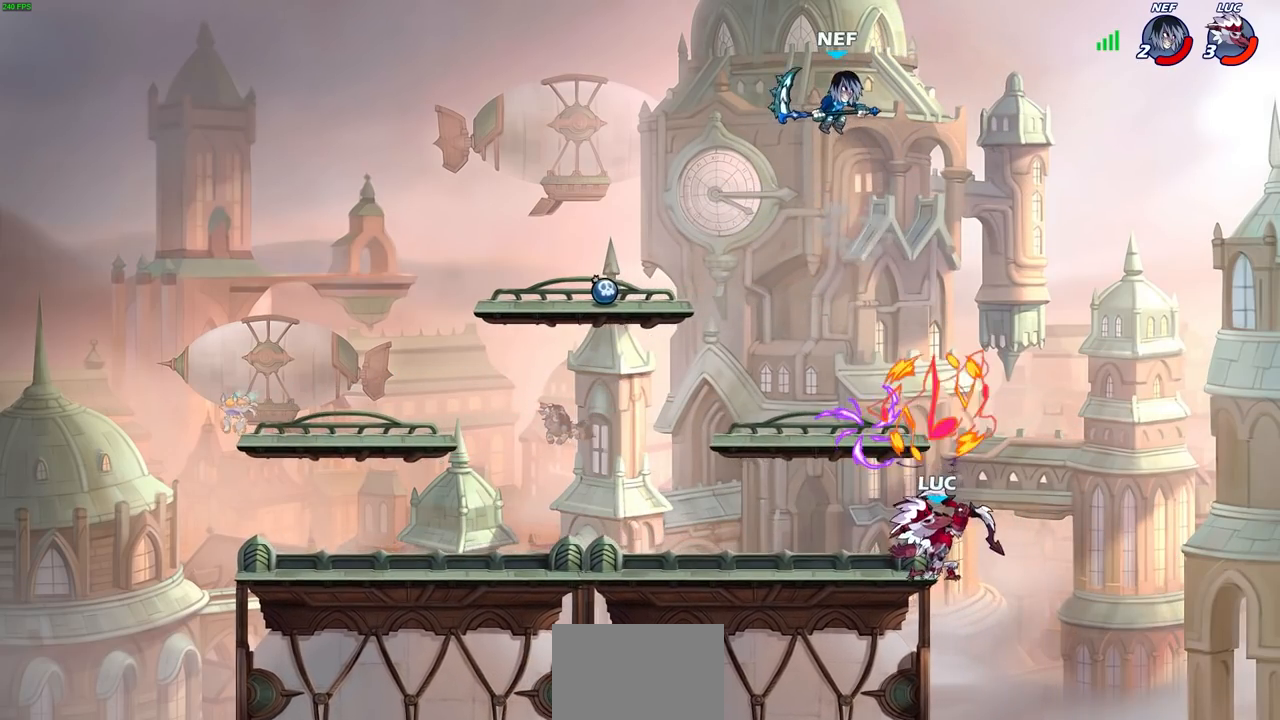
{"buttons": [], "left_stick": "up-right", "right_stick": "center", "events": [[233, "left_stick", "left"], [467, "left_stick", "up-right"]]}